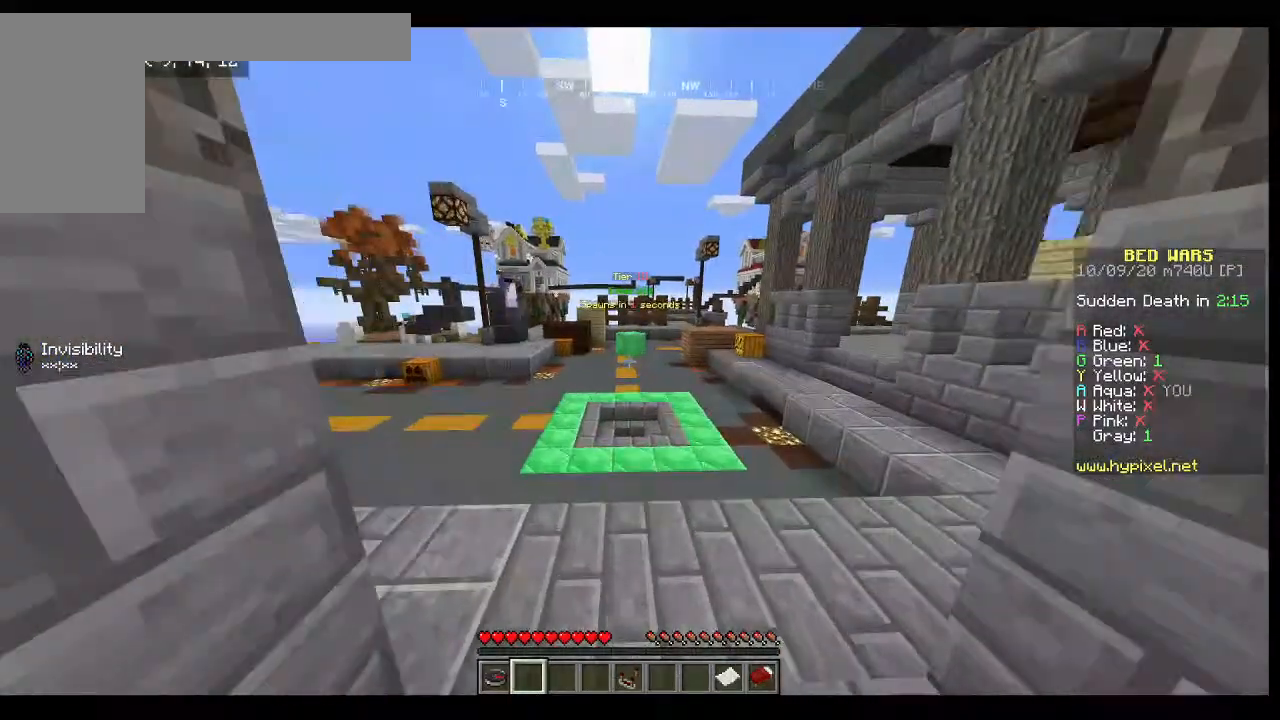
Gameplay with keyboard and mouse; each line is a JSON object with the keys and mouse buttons held at the frame after it. "events" lists presses ("down") and releases ("up") of "a", "d", "s", "w", "mouse_left" and "mouse_right" between this image and that frame as [ms after this image, input, new state], when the widget could be followed in between. "mouse_left", "mouse_right" = the "left", "right" buttons of the "mouse" list. No other keys are recorded. Fast repeated clicks can show as one long hold. Mouse movement is not recorded.
{"keys": ["w"], "mouse": [], "events": []}
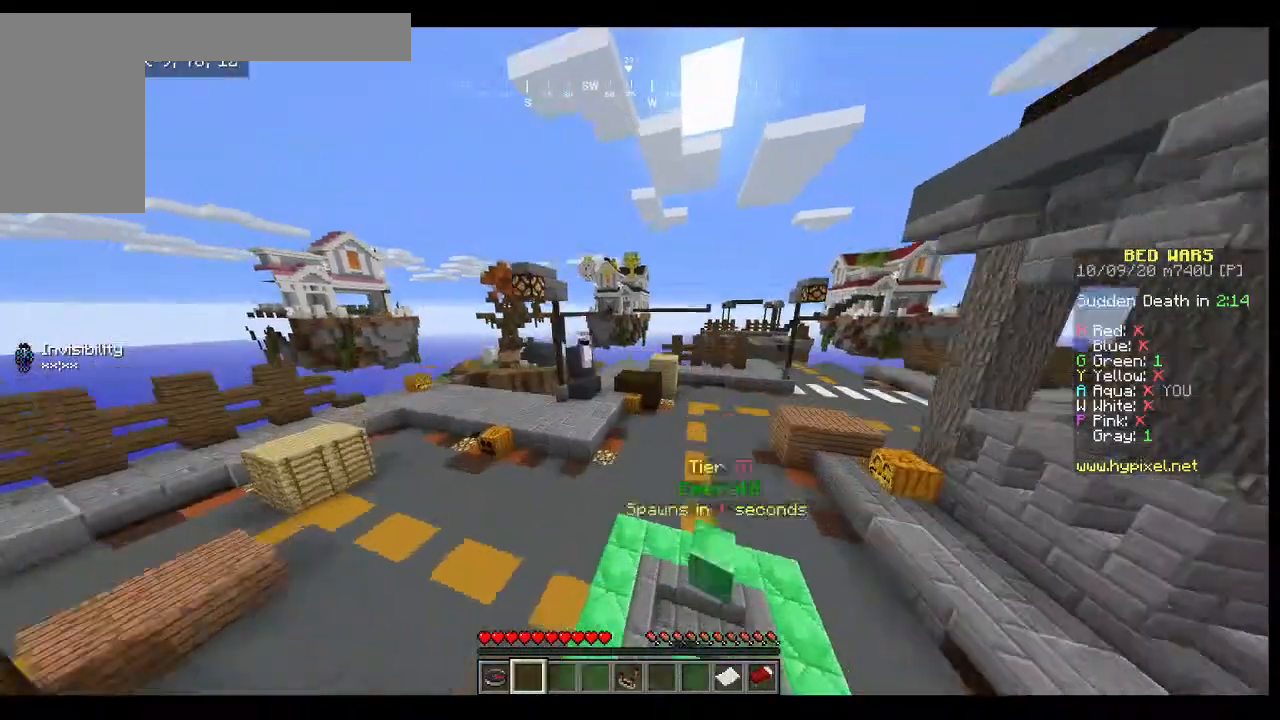
{"keys": ["a", "w"], "mouse": [], "events": [[133, "a", "down"]]}
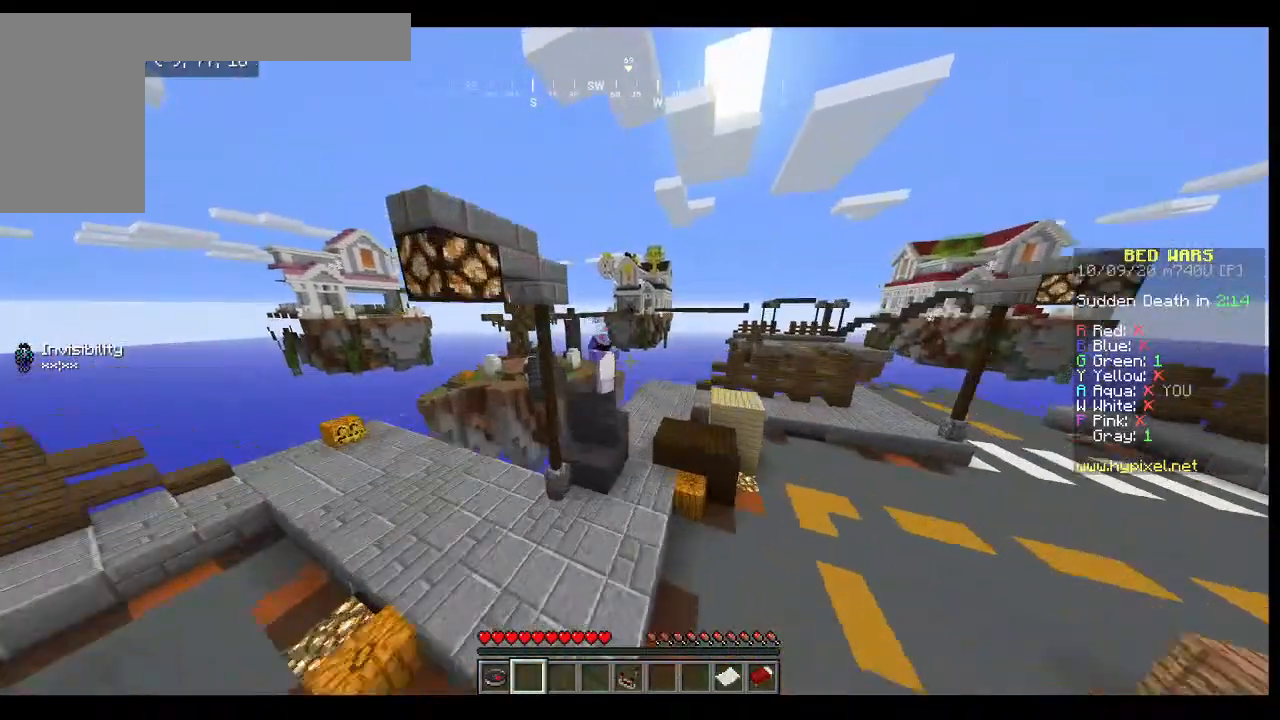
{"keys": [], "mouse": [], "events": [[33, "a", "up"], [33, "w", "up"]]}
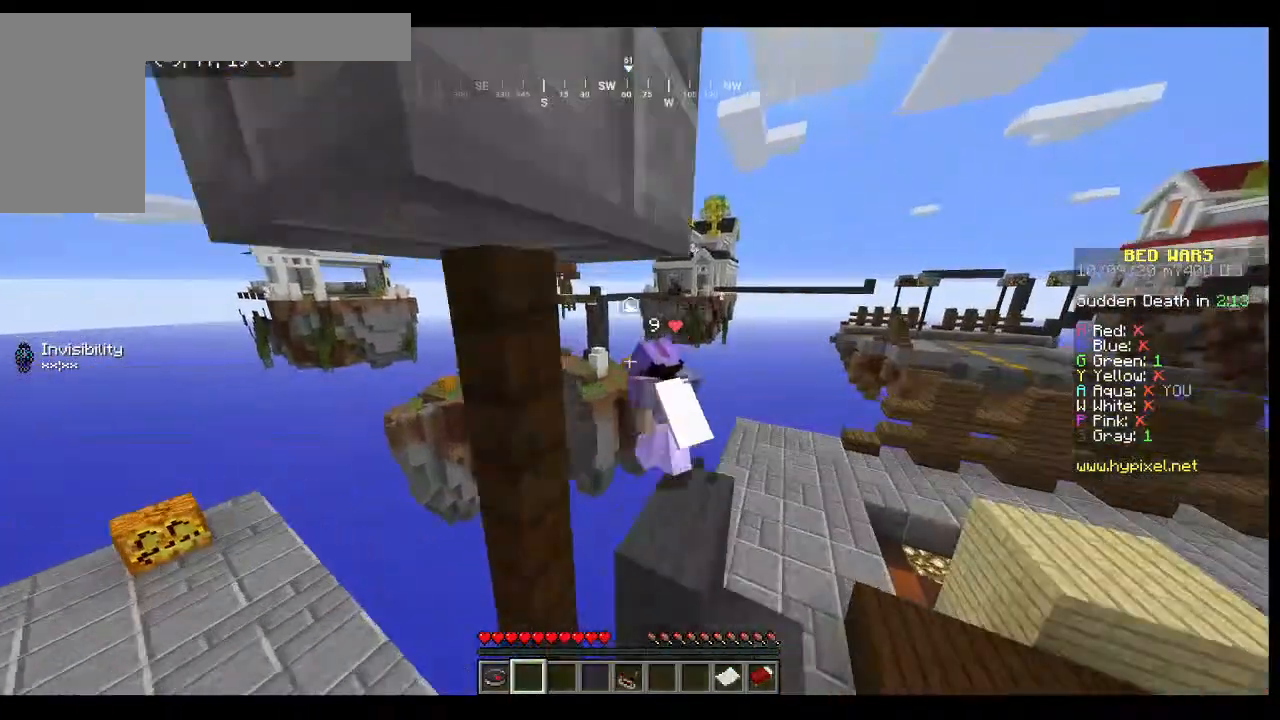
{"keys": [], "mouse": [], "events": [[167, "d", "down"], [467, "d", "up"]]}
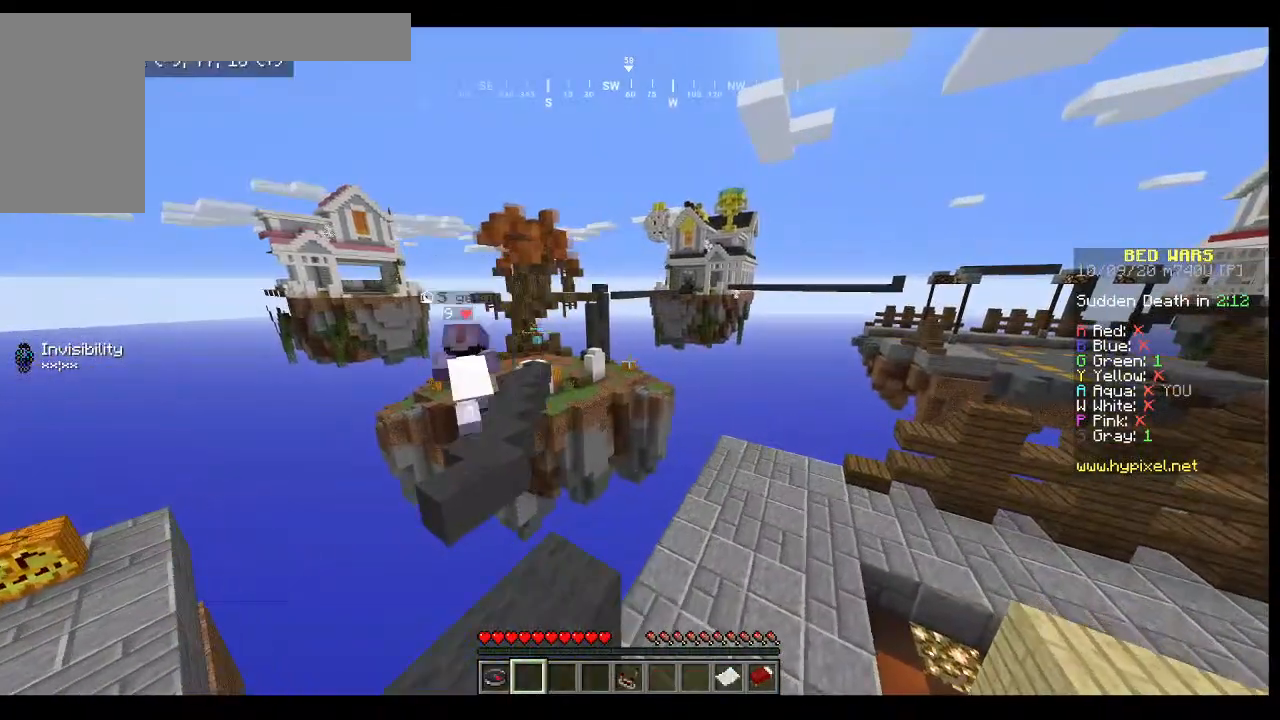
{"keys": ["w"], "mouse": [], "events": [[300, "w", "down"]]}
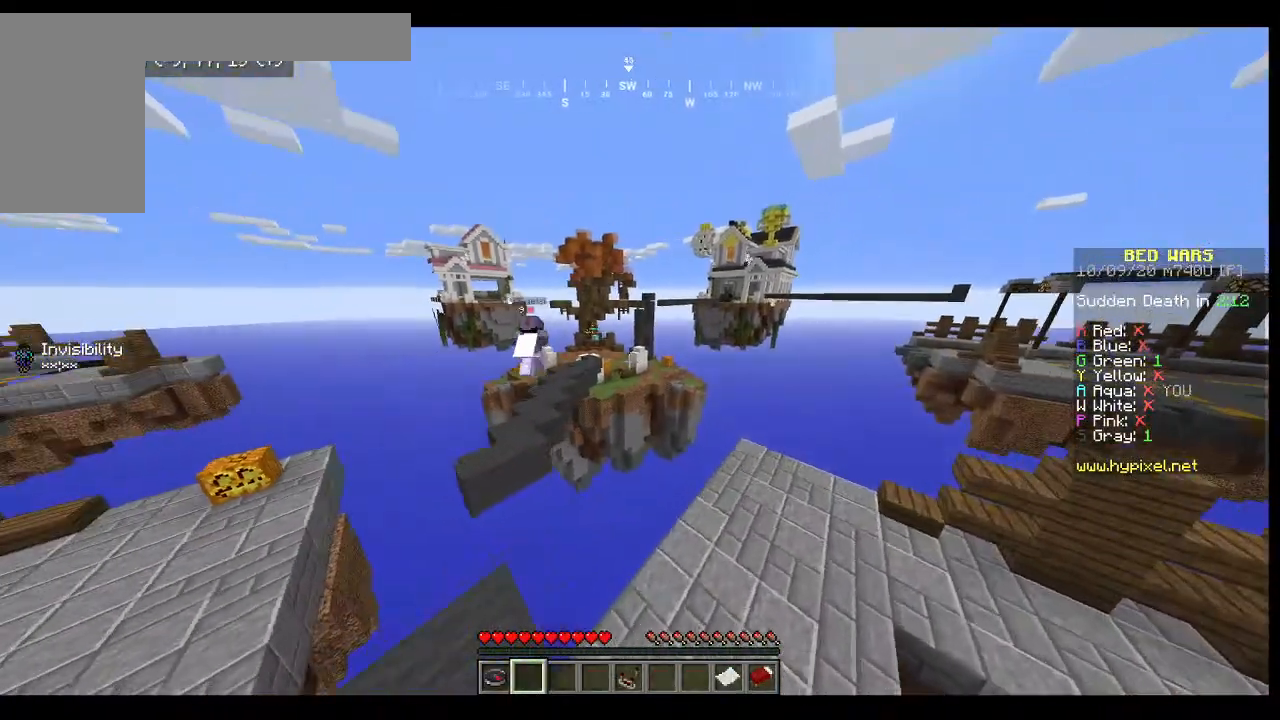
{"keys": ["a", "w"], "mouse": [], "events": [[200, "a", "down"]]}
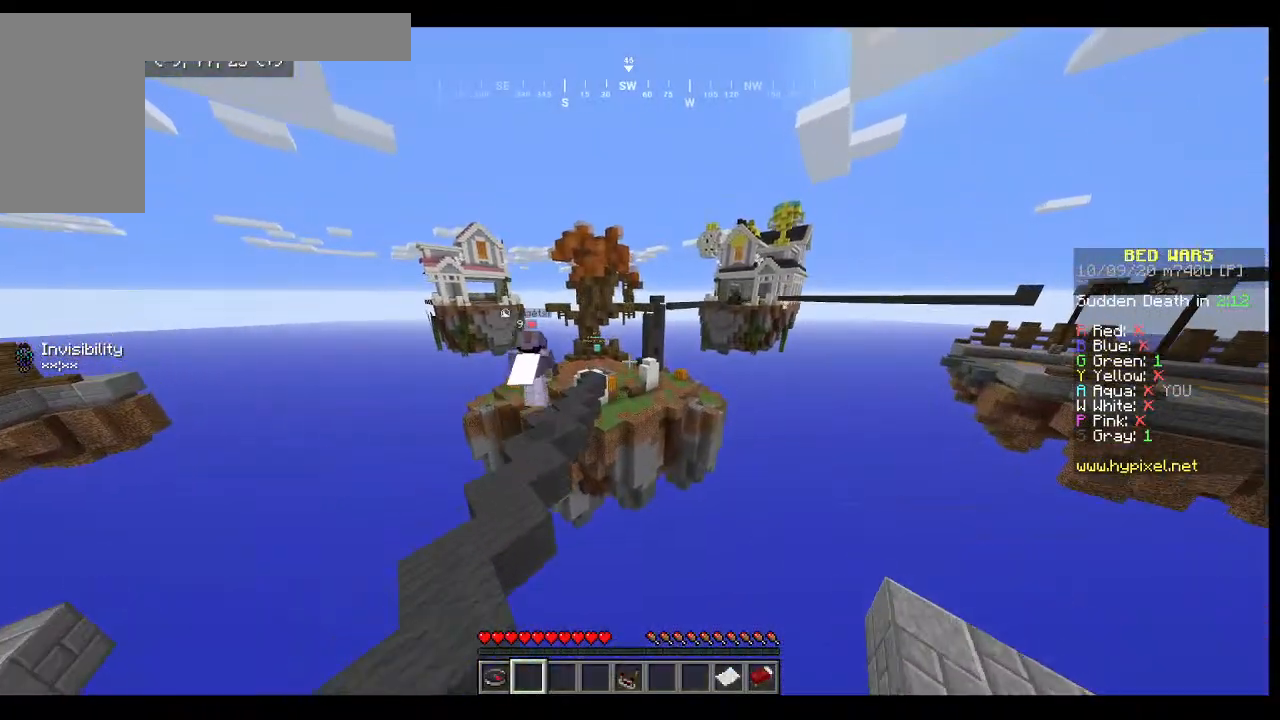
{"keys": [], "mouse": [], "events": [[100, "a", "up"], [333, "w", "up"]]}
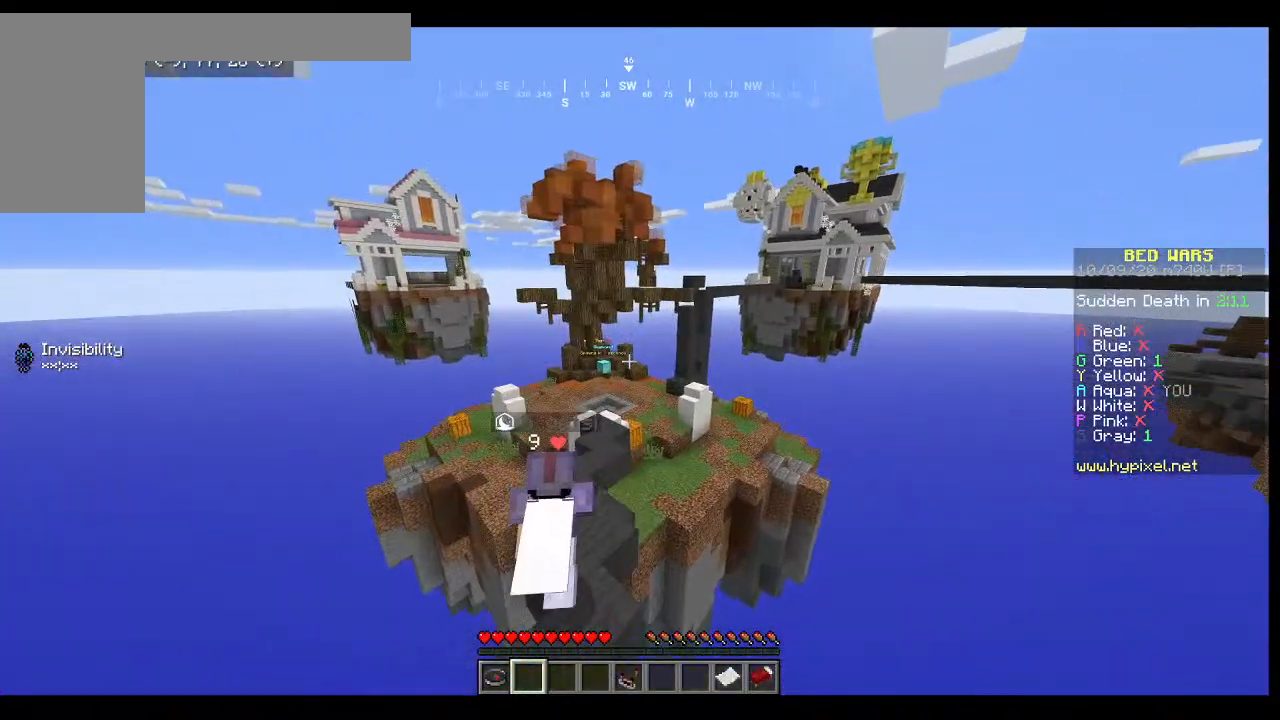
{"keys": [], "mouse": [], "events": []}
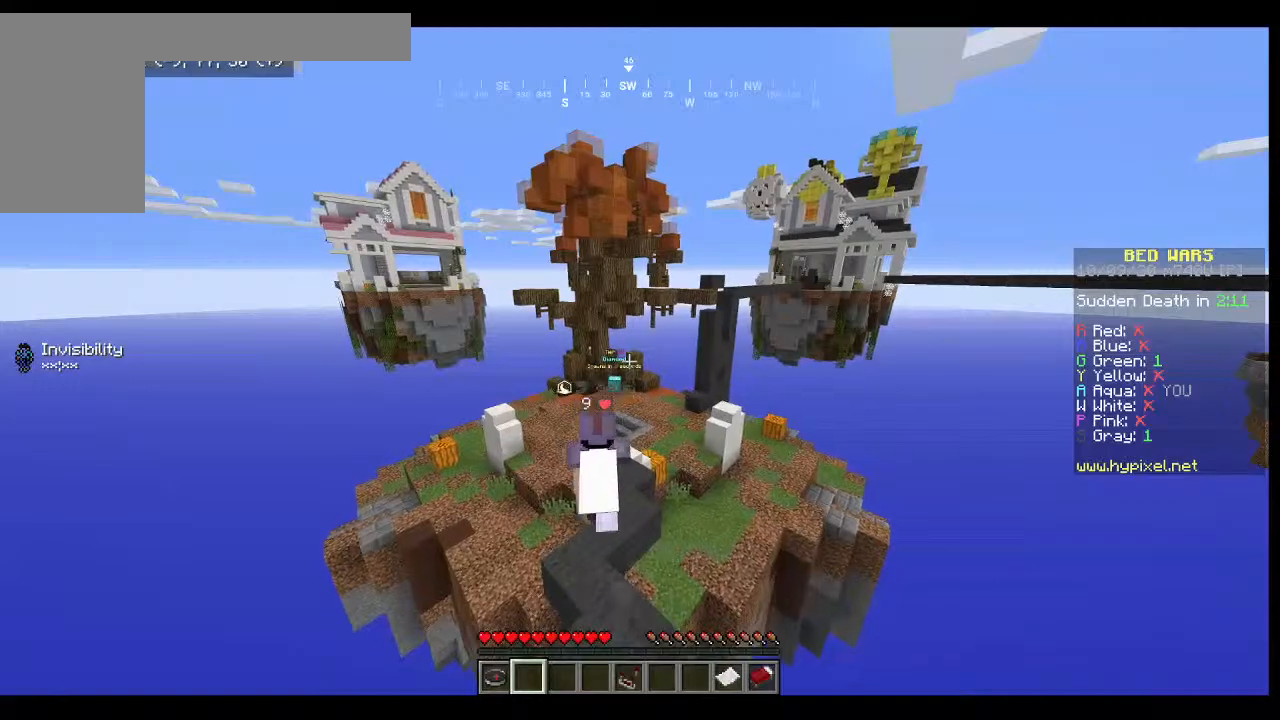
{"keys": [], "mouse": [], "events": []}
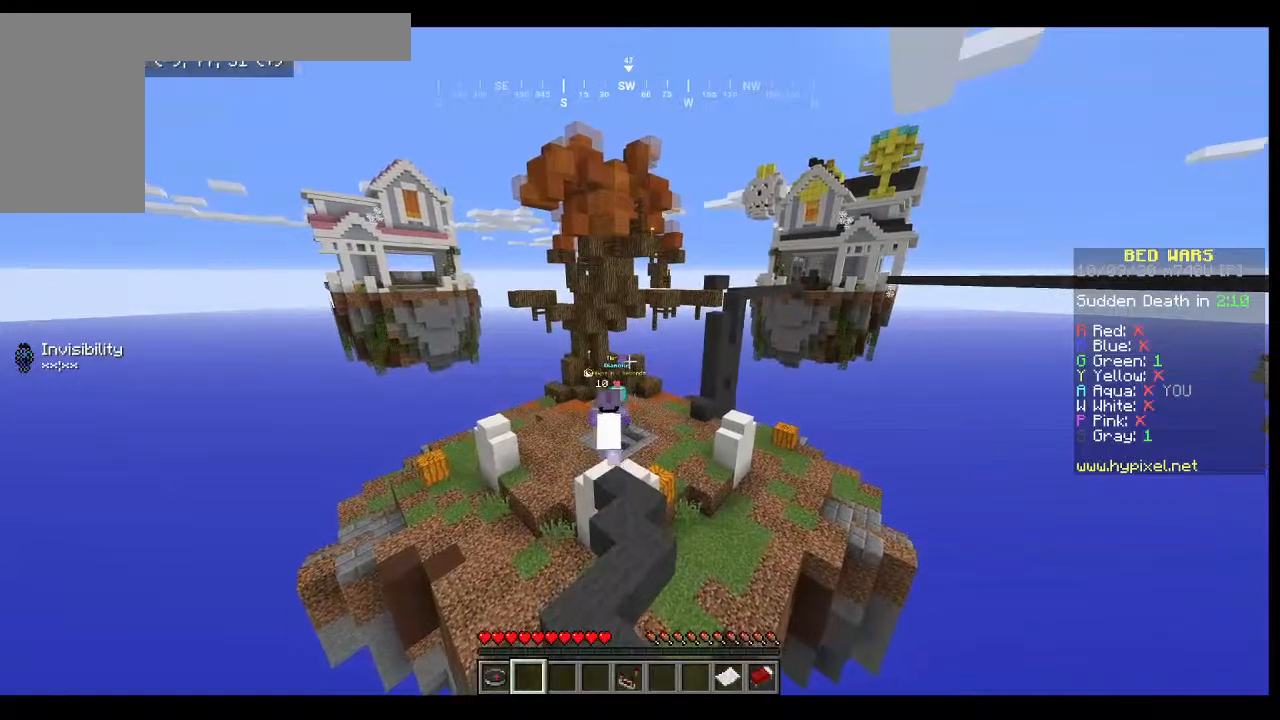
{"keys": [], "mouse": [], "events": []}
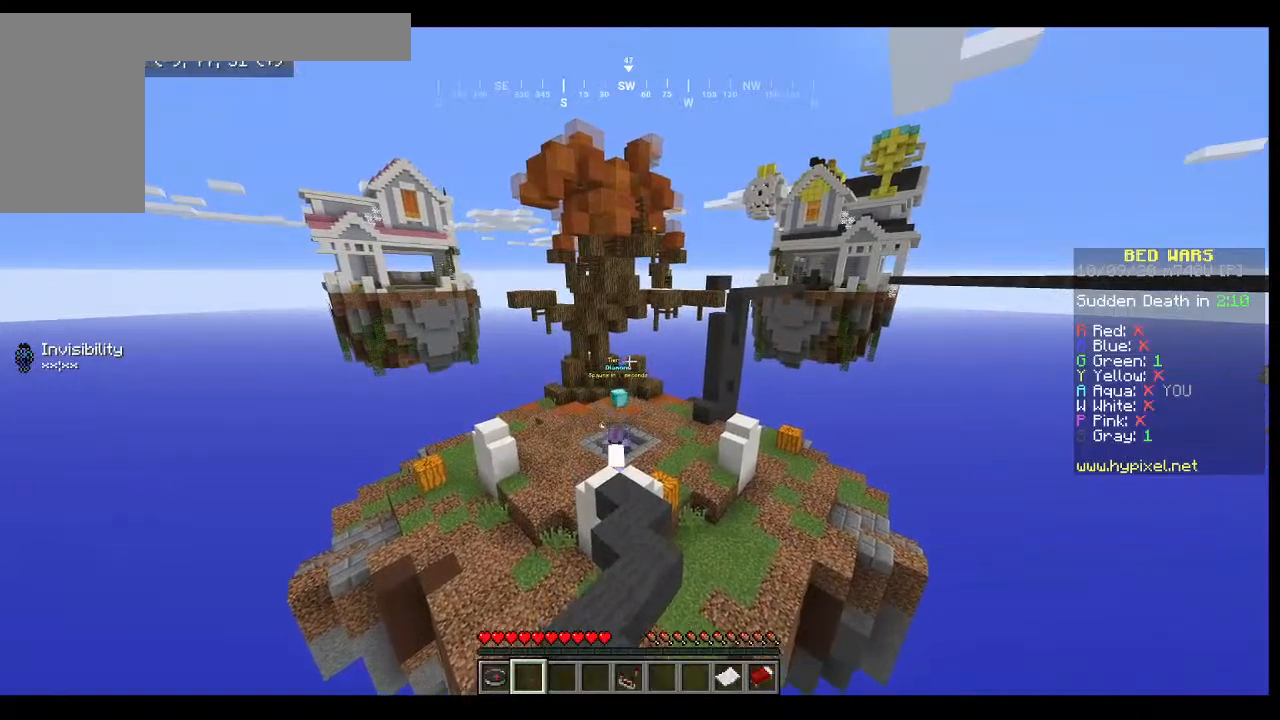
{"keys": [], "mouse": [], "events": []}
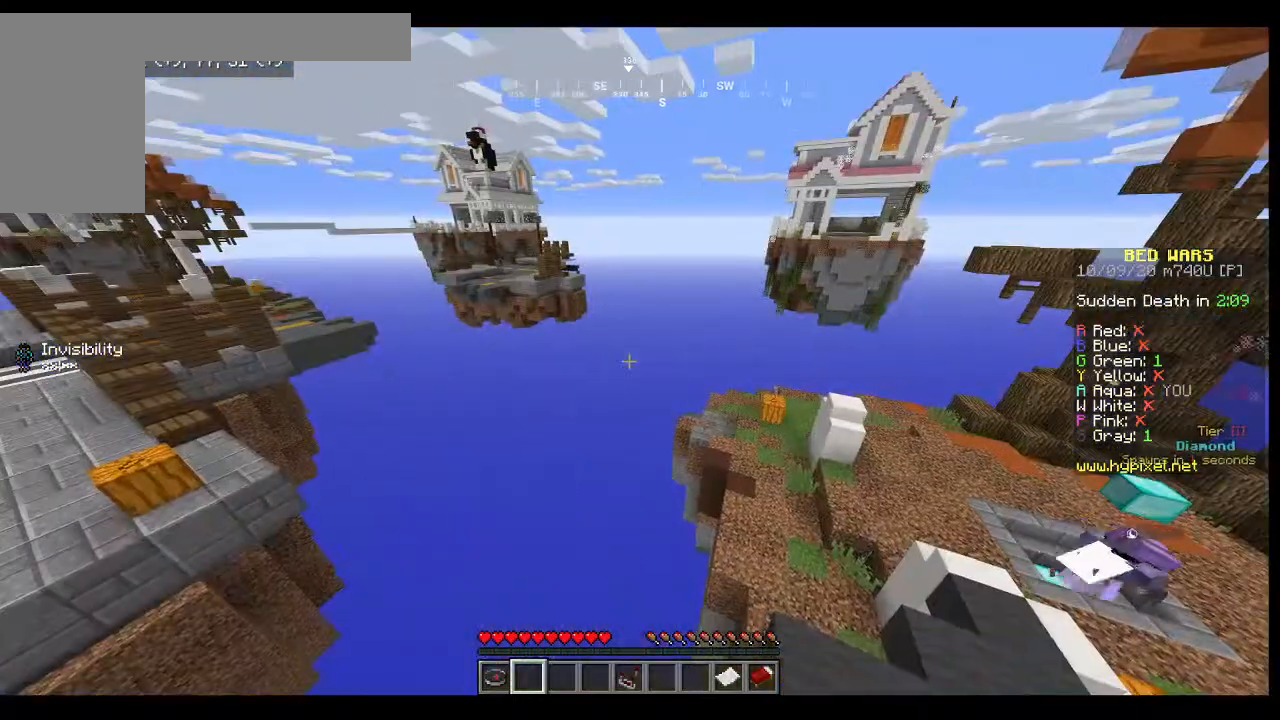
{"keys": ["w"], "mouse": [], "events": [[333, "w", "down"]]}
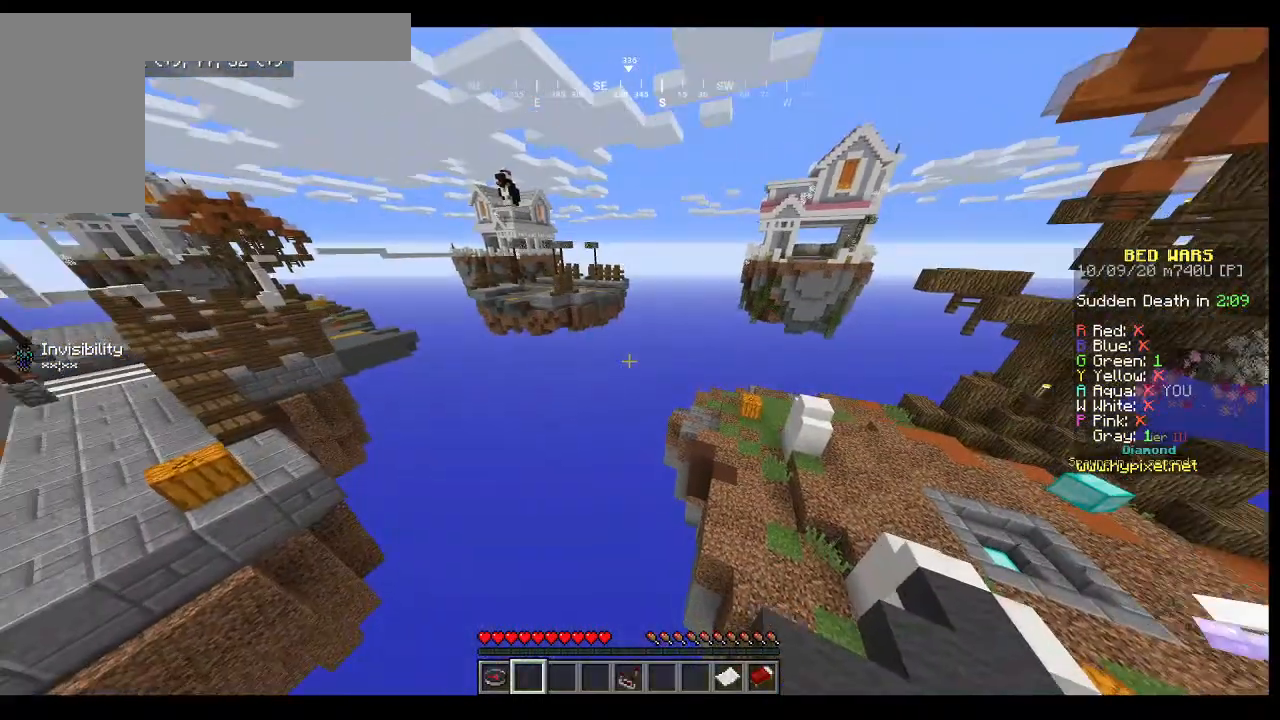
{"keys": ["w"], "mouse": [], "events": []}
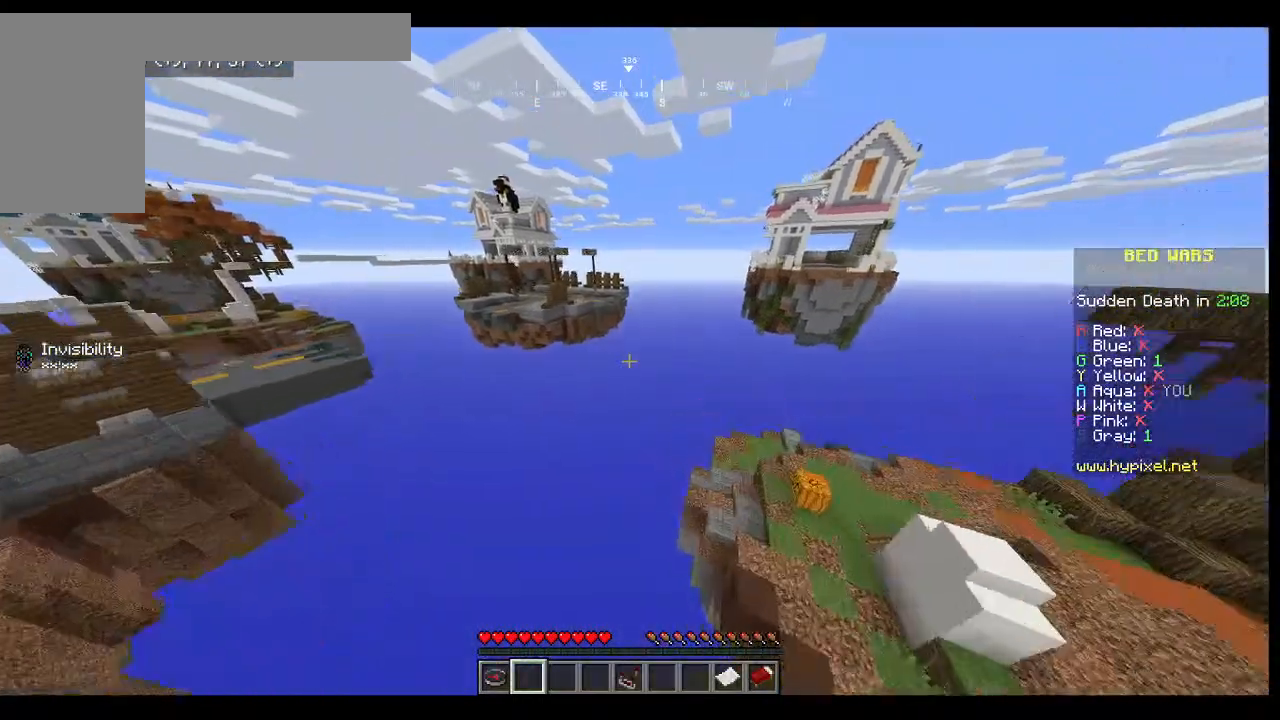
{"keys": [], "mouse": [], "events": [[200, "w", "up"]]}
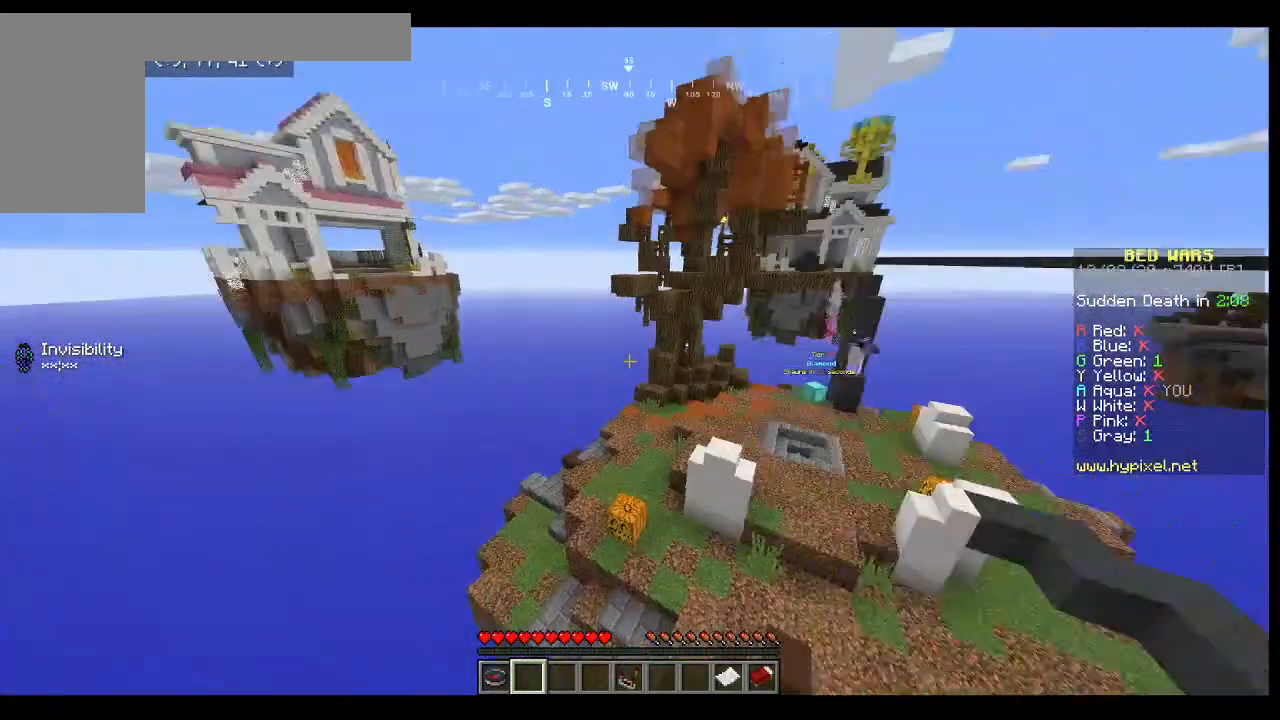
{"keys": ["w"], "mouse": [], "events": [[433, "w", "down"]]}
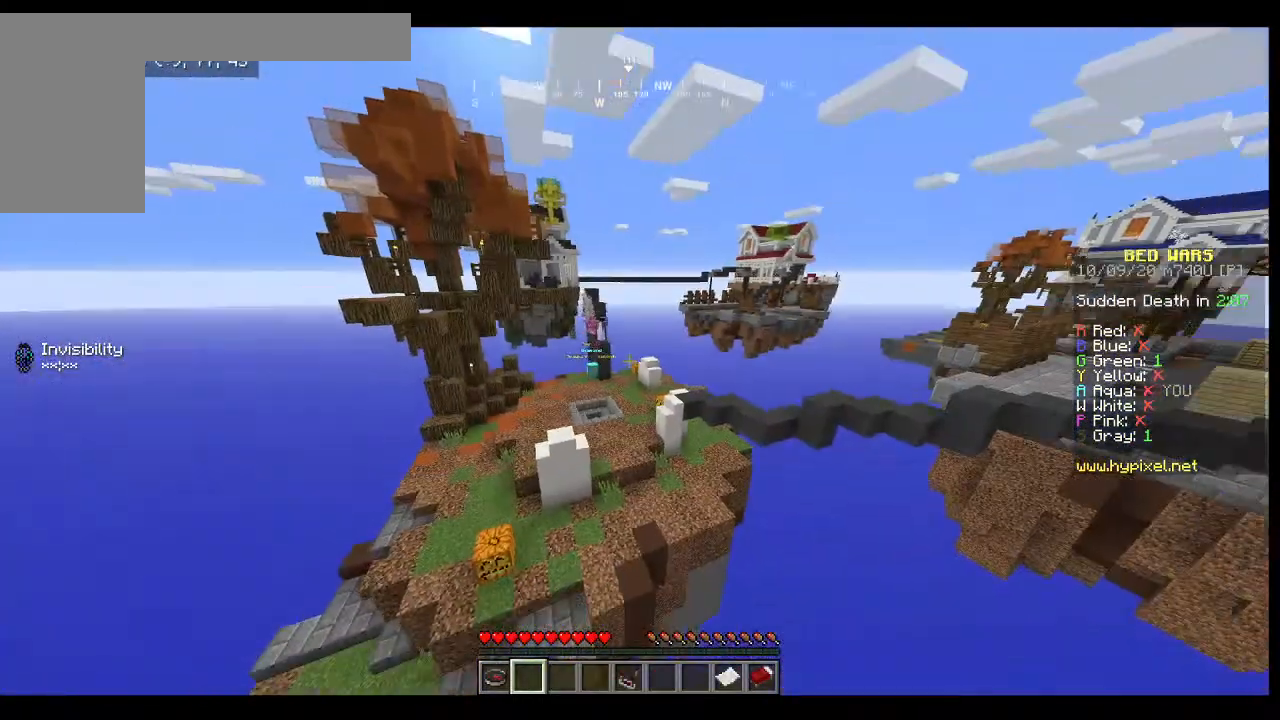
{"keys": [], "mouse": [], "events": [[333, "w", "up"]]}
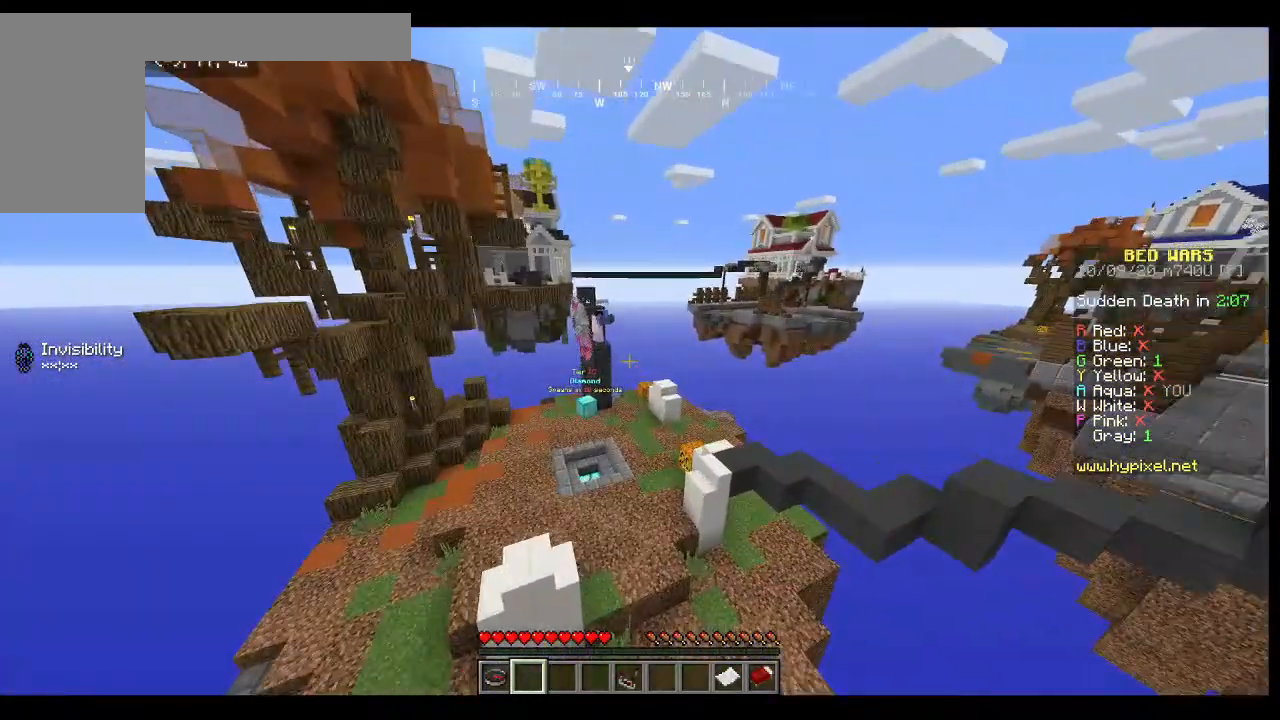
{"keys": ["w"], "mouse": [], "events": [[133, "w", "down"]]}
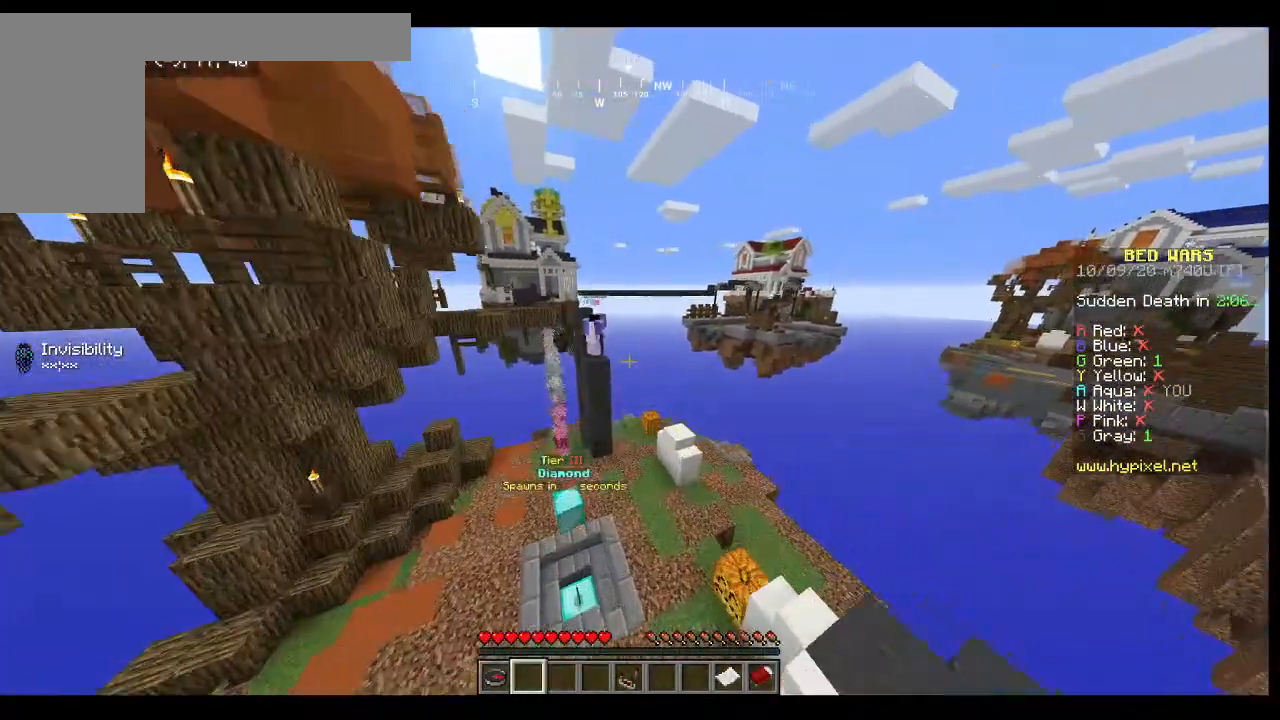
{"keys": ["w"], "mouse": [], "events": [[67, "w", "up"], [367, "w", "down"]]}
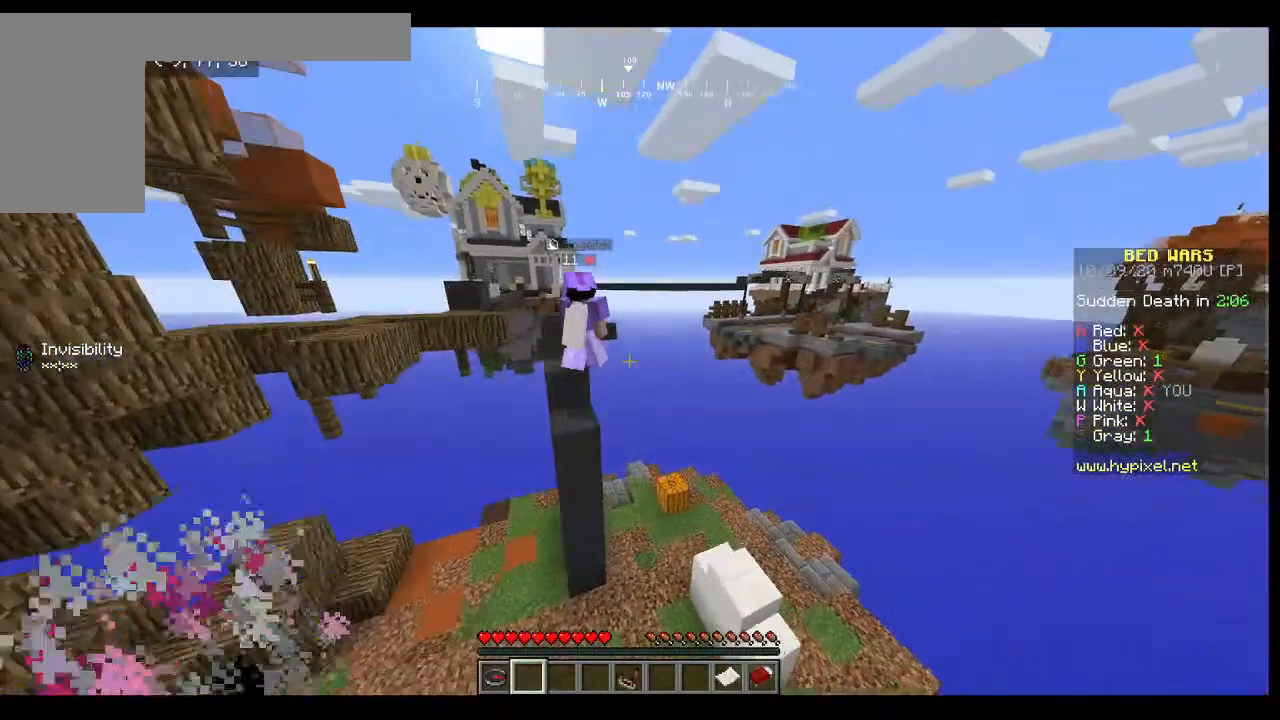
{"keys": [], "mouse": [], "events": [[133, "w", "up"]]}
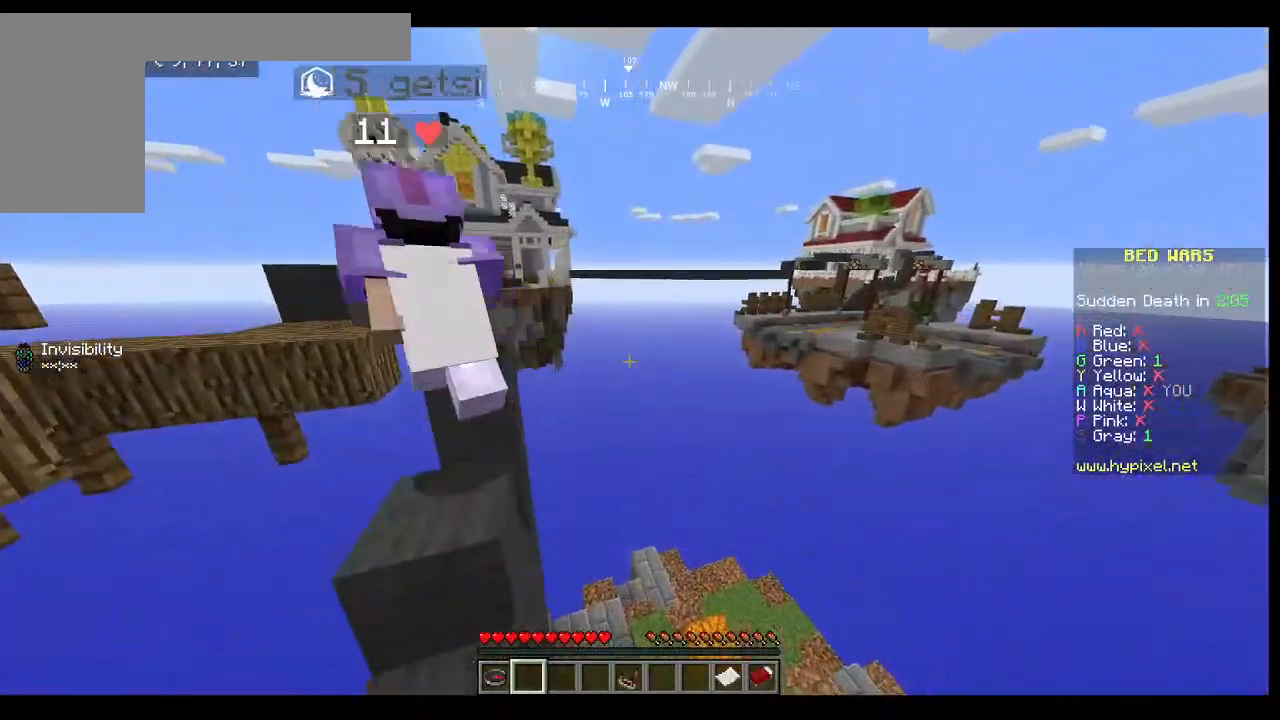
{"keys": [], "mouse": [], "events": []}
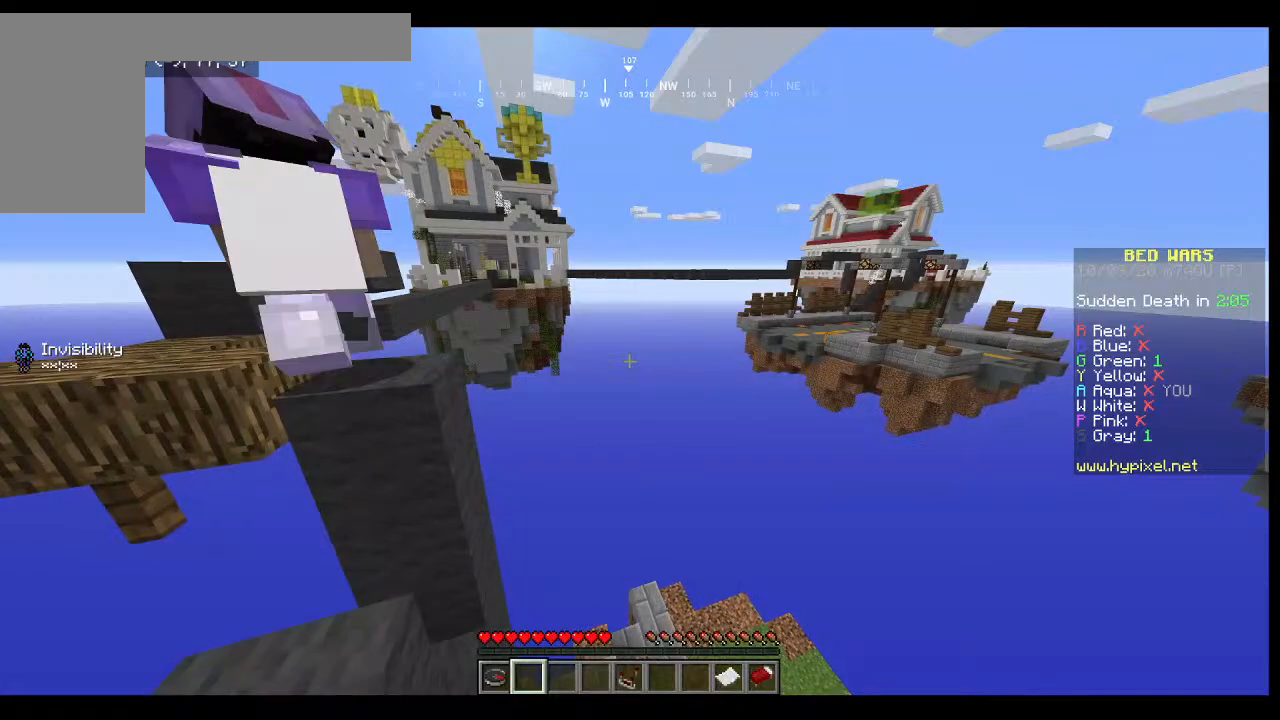
{"keys": [], "mouse": [], "events": []}
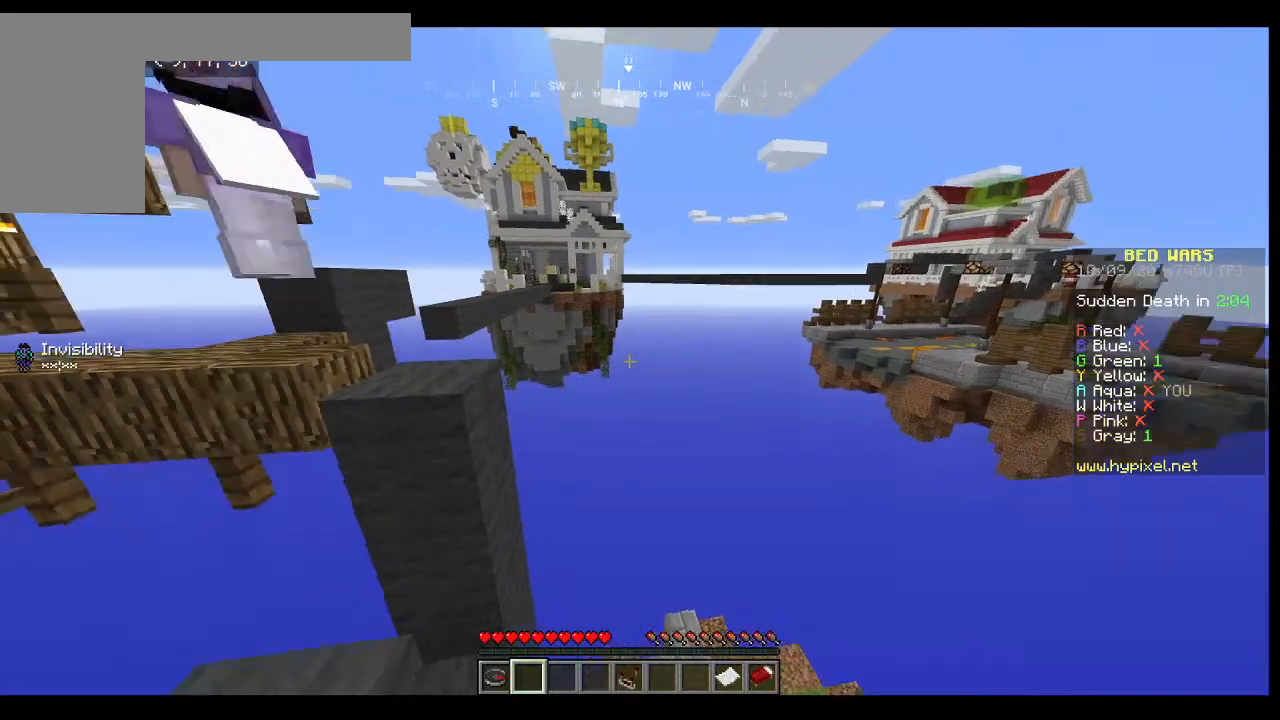
{"keys": [], "mouse": [], "events": []}
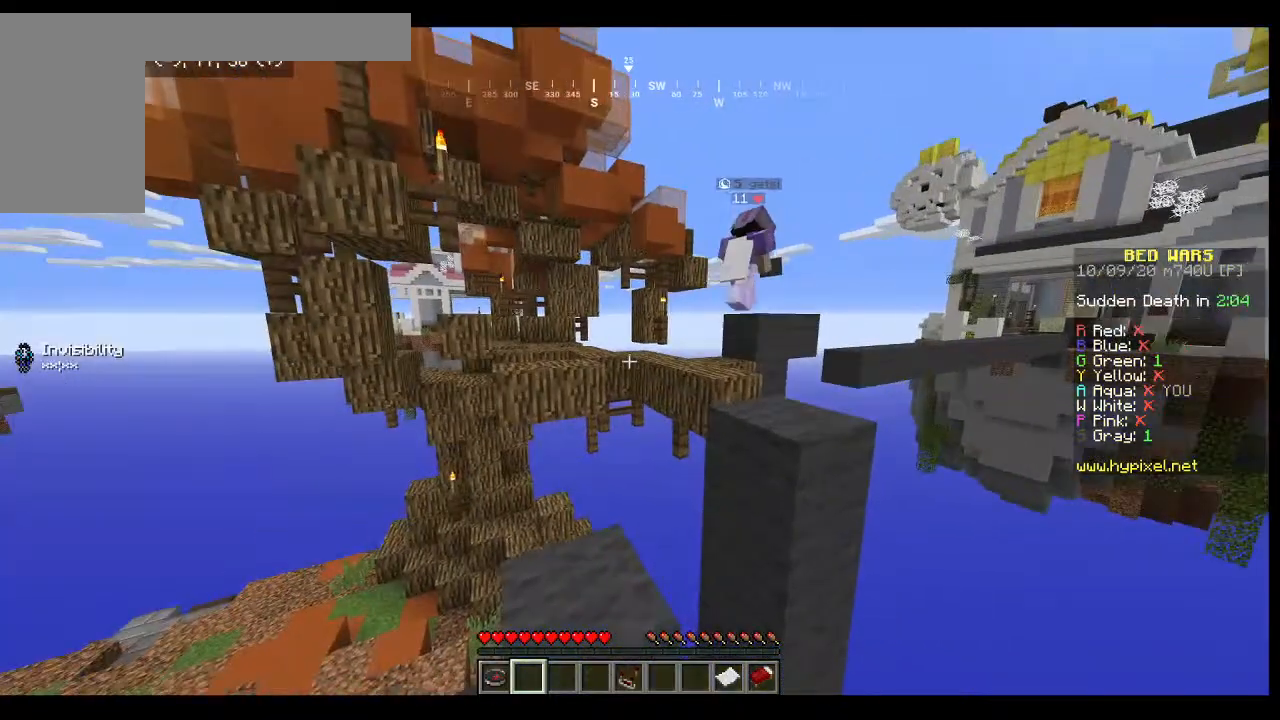
{"keys": ["w"], "mouse": [], "events": [[400, "w", "down"]]}
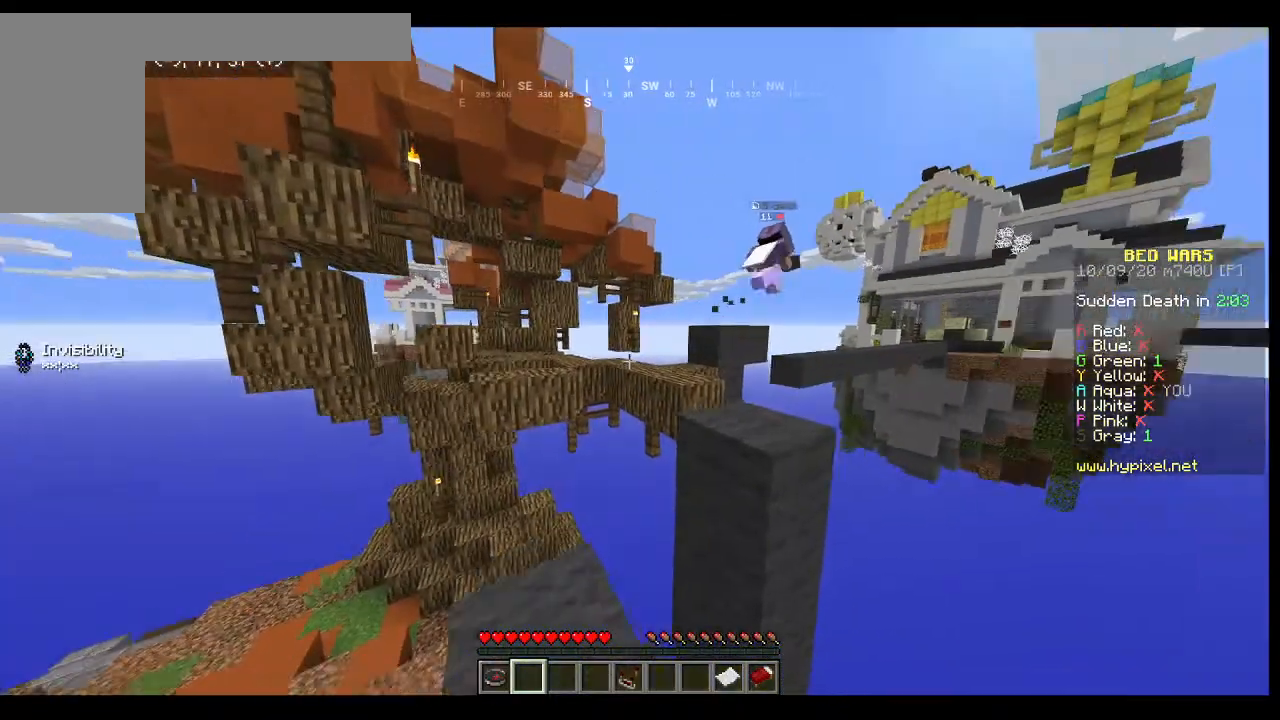
{"keys": [], "mouse": [], "events": [[200, "w", "up"]]}